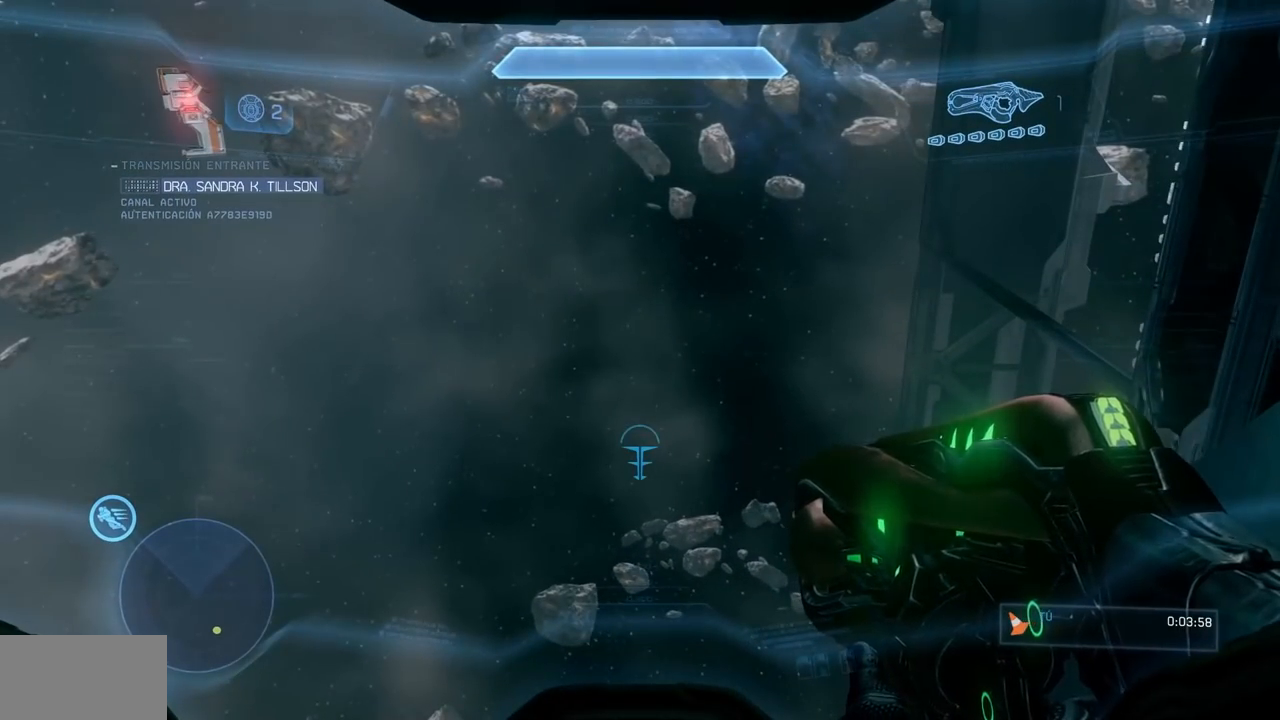
Gameplay with a controller (Xbox layout); each line is a JSON object with the inputs held at the frame after it. "events" lists button and stick changes between this image and that frame as [ms after this image, input, new state], when the widget could be followed in between. Not read: DPAD_DOWN DPAD_LEFT DPAD_RIGHT DPAD_UP HOME L3 R3 Y.
{"buttons": [], "left_stick": "center", "right_stick": "center", "events": []}
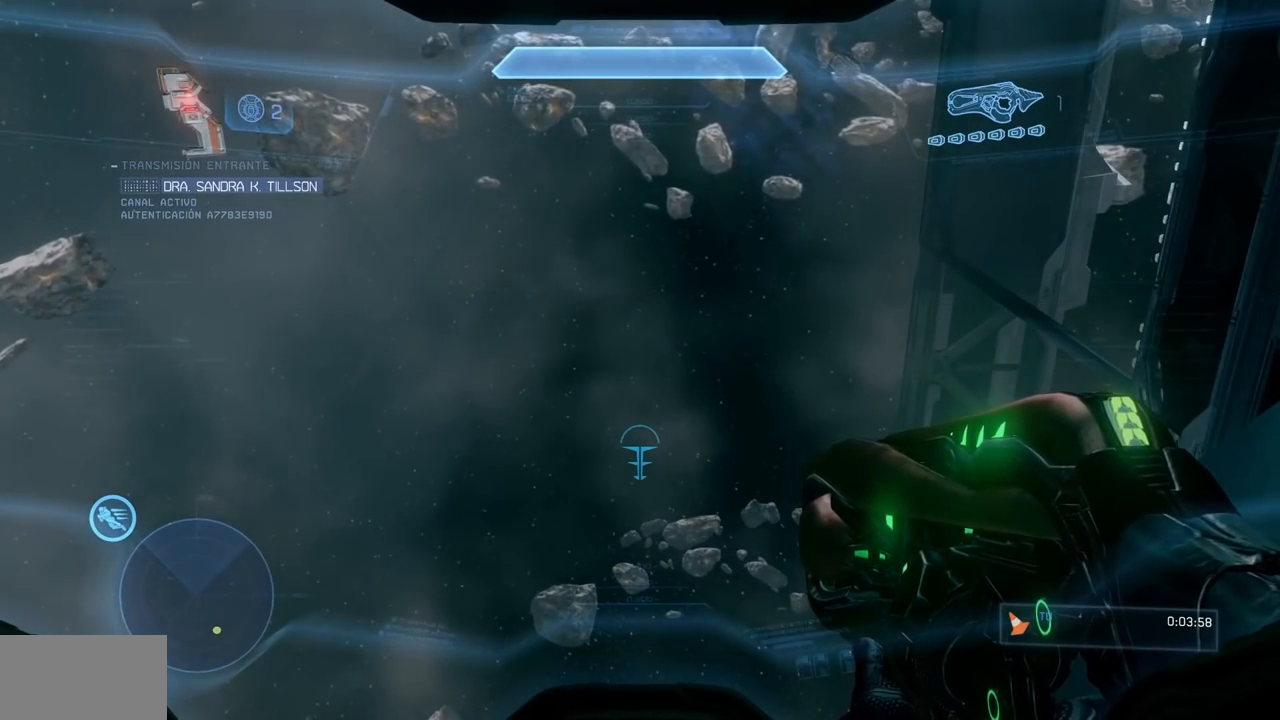
{"buttons": [], "left_stick": "center", "right_stick": "center", "events": []}
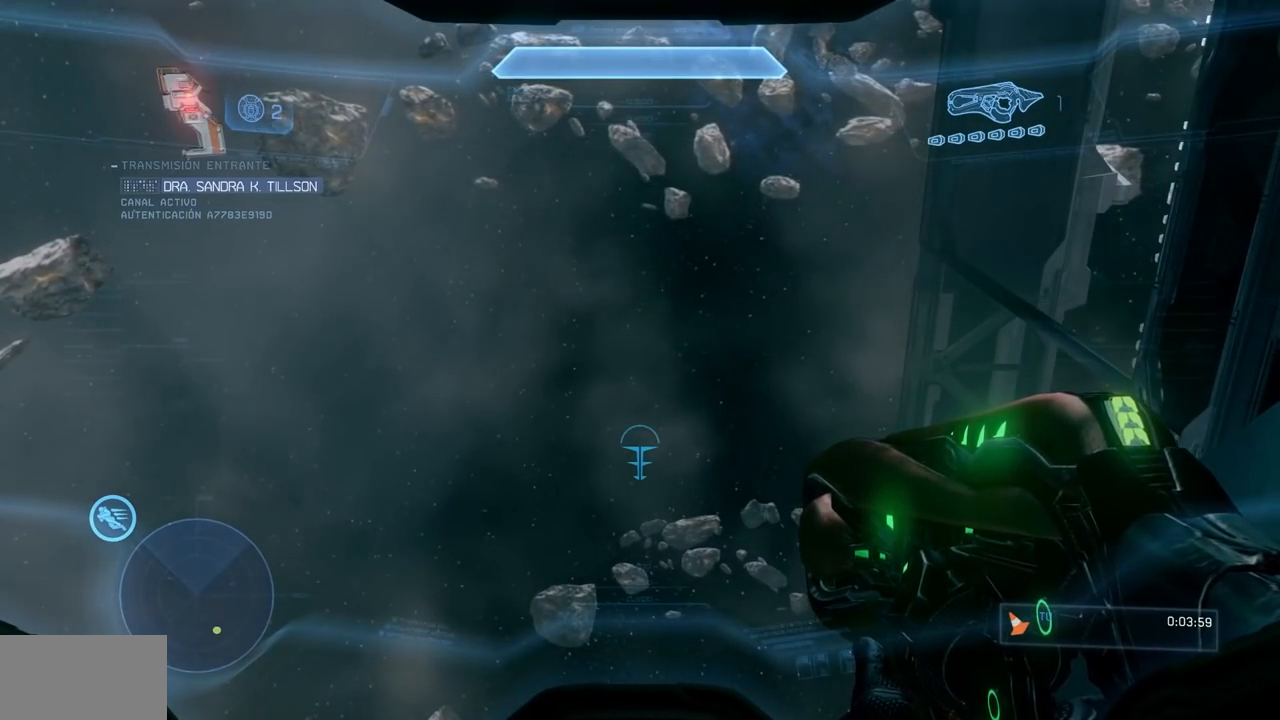
{"buttons": [], "left_stick": "center", "right_stick": "center", "events": [[100, "B", "down"], [100, "right_stick", "right"], [317, "B", "up"], [333, "right_stick", "center"]]}
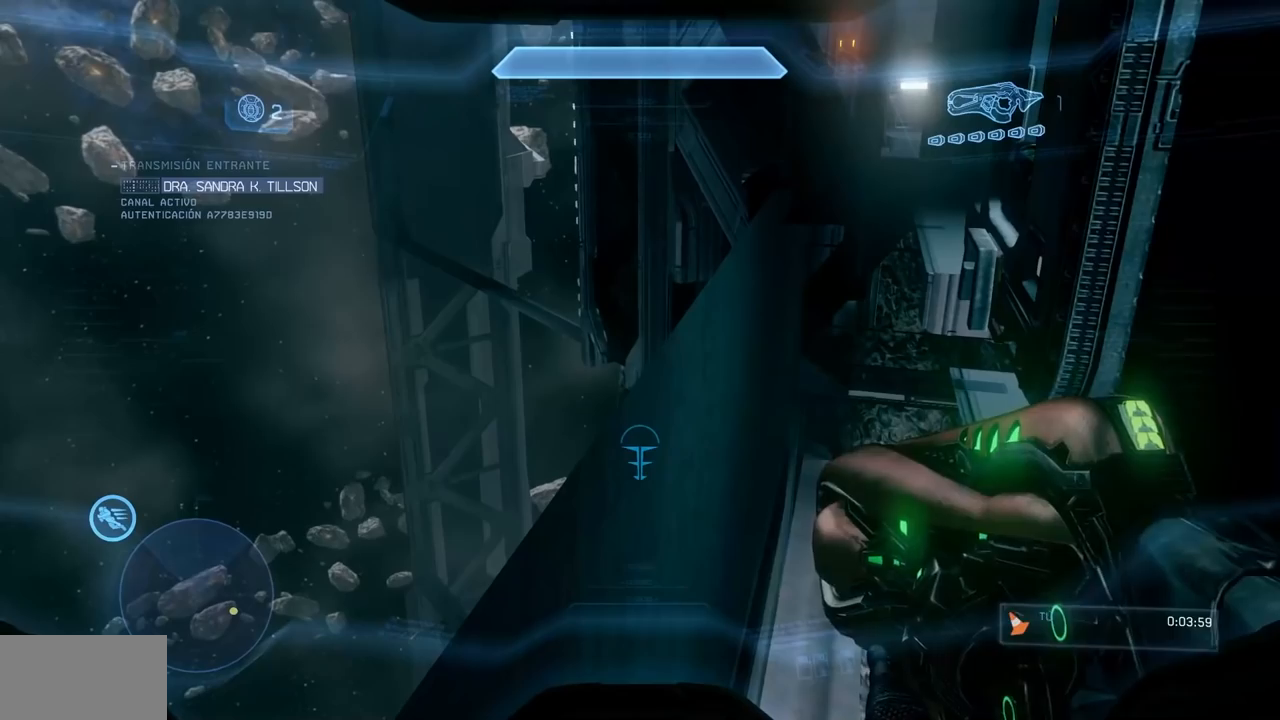
{"buttons": [], "left_stick": "center", "right_stick": "center", "events": []}
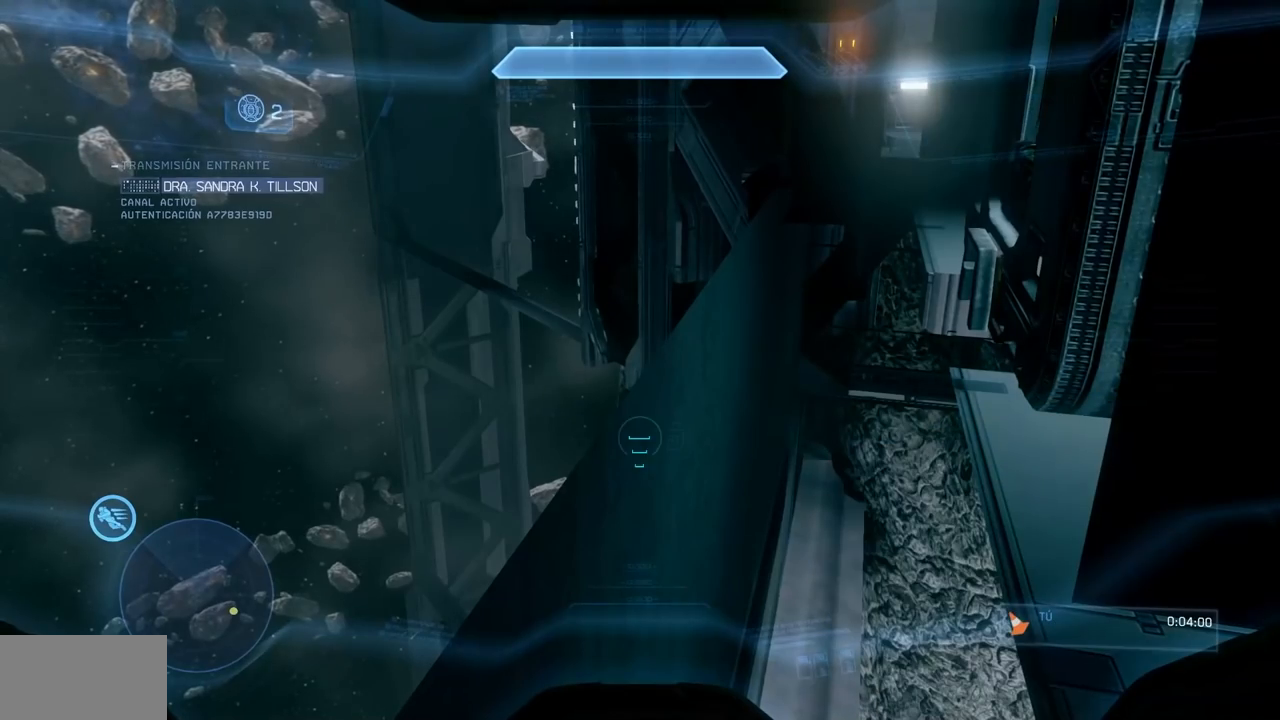
{"buttons": ["B"], "left_stick": "center", "right_stick": "right", "events": [[317, "right_stick", "down-right"], [350, "B", "down"], [383, "right_stick", "right"]]}